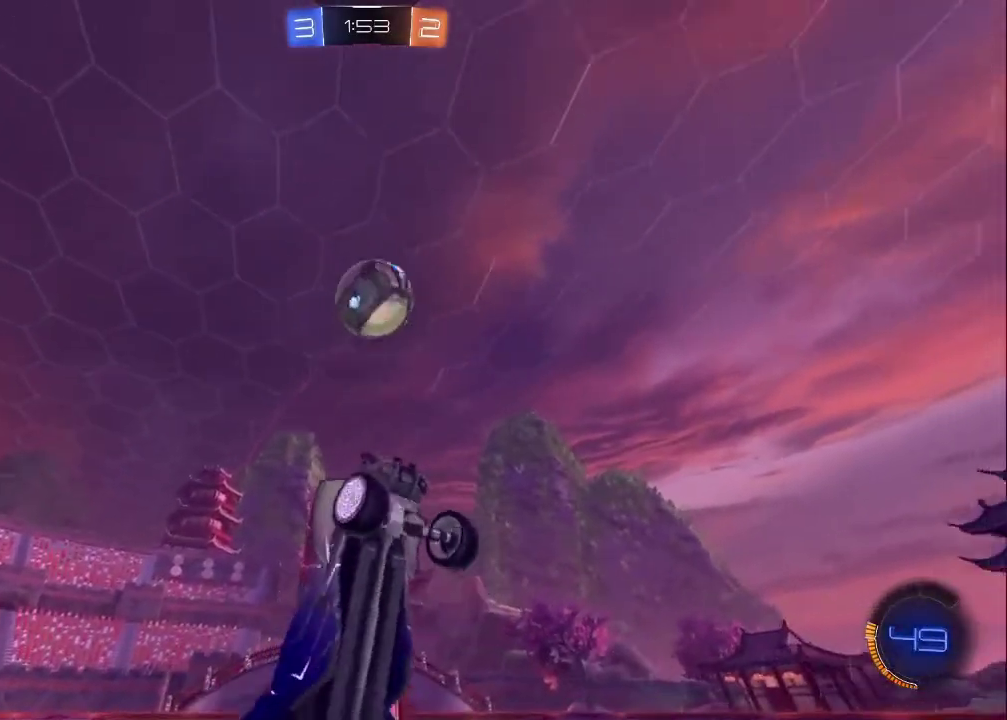
Gameplay with a controller (PlayStation layout); each line is a JSON object with the inputs held at the frame after it. "events" lists button and stick changes between this image and that frame as [ms after this image, input, new state], when the widget could be followed in between. Not read: L1.
{"buttons": ["CIRCLE"], "left_stick": "up", "right_stick": "center", "events": [[83, "left_stick", "up-left"], [133, "CROSS", "up"], [133, "left_stick", "up"], [217, "left_stick", "up-left"], [333, "left_stick", "up"]]}
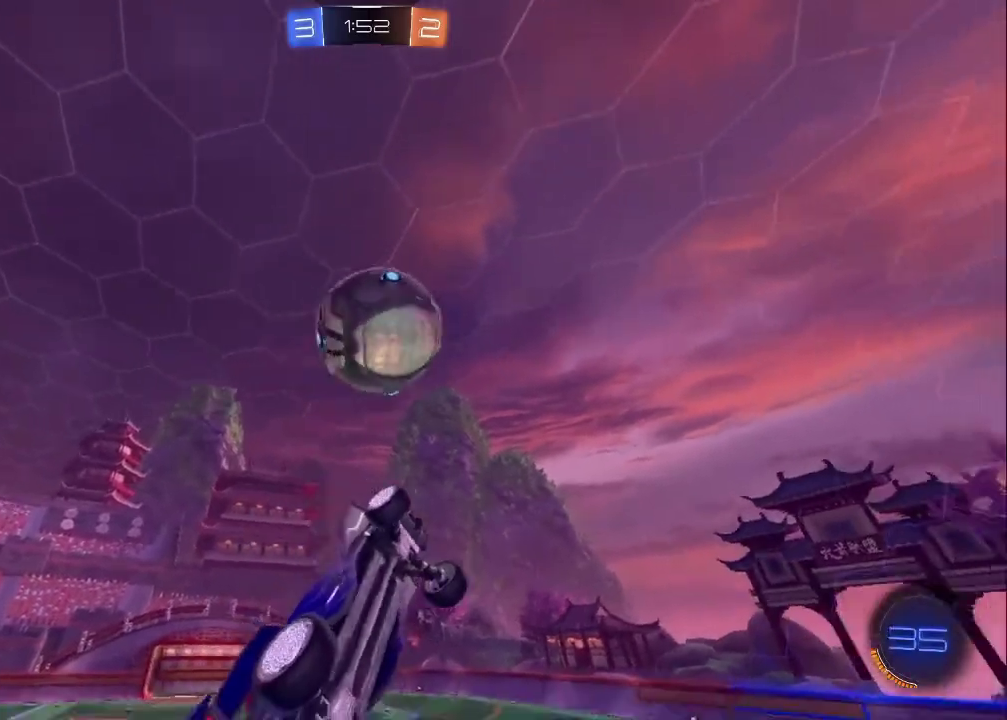
{"buttons": ["CIRCLE"], "left_stick": "left", "right_stick": "center", "events": [[67, "left_stick", "center"], [283, "left_stick", "left"]]}
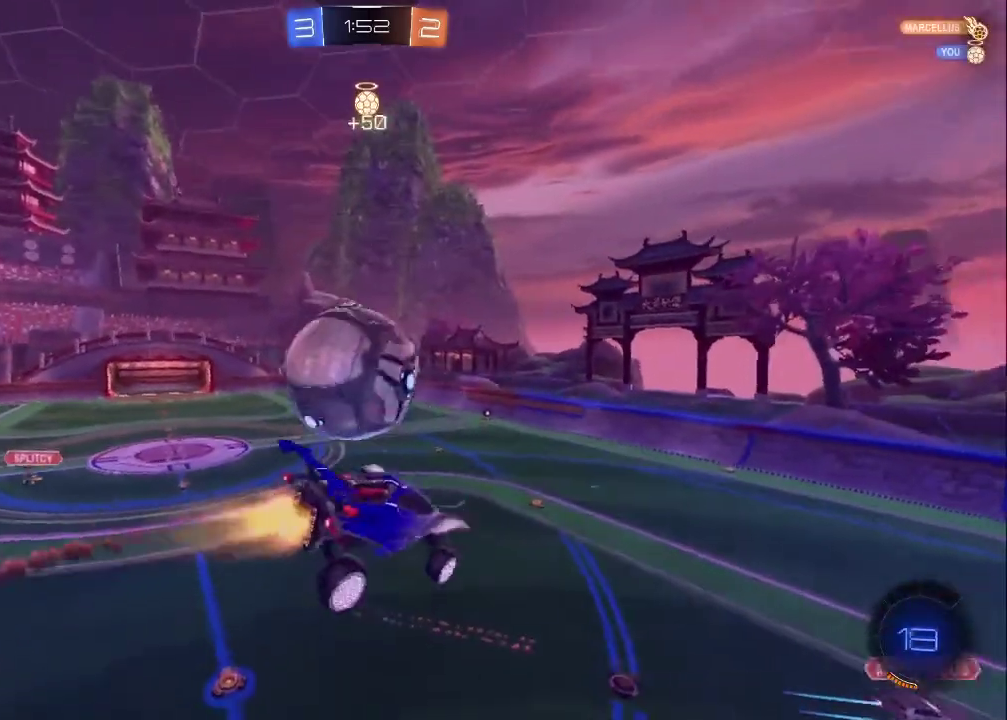
{"buttons": [], "left_stick": "up-right", "right_stick": "center"}
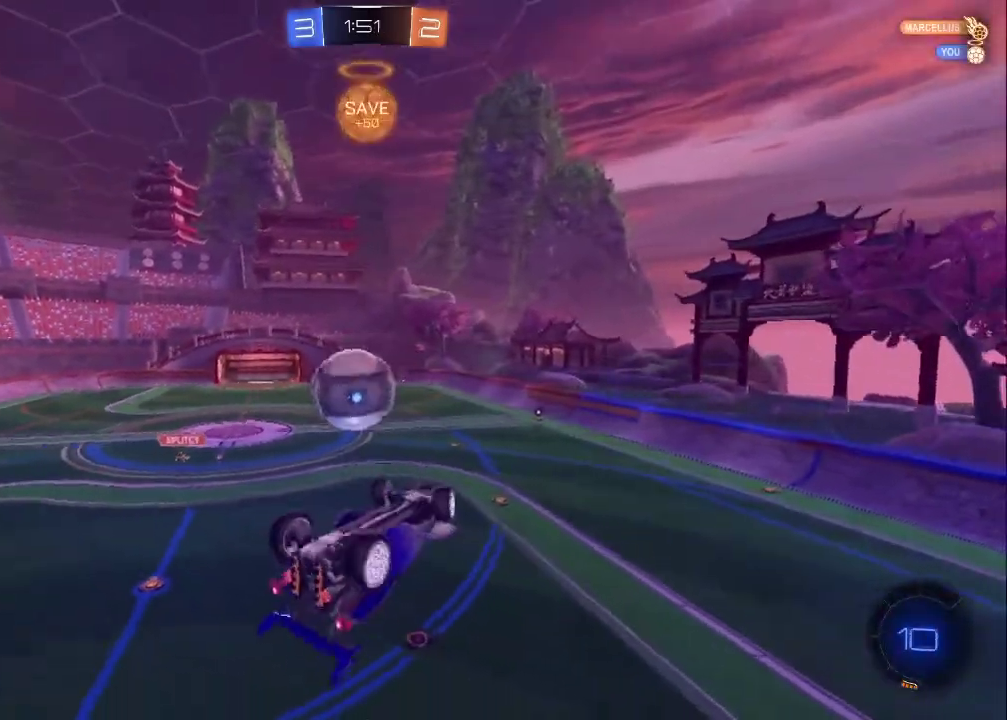
{"buttons": ["R2"], "left_stick": "center", "right_stick": "center", "events": [[117, "R2", "down"], [317, "left_stick", "center"]]}
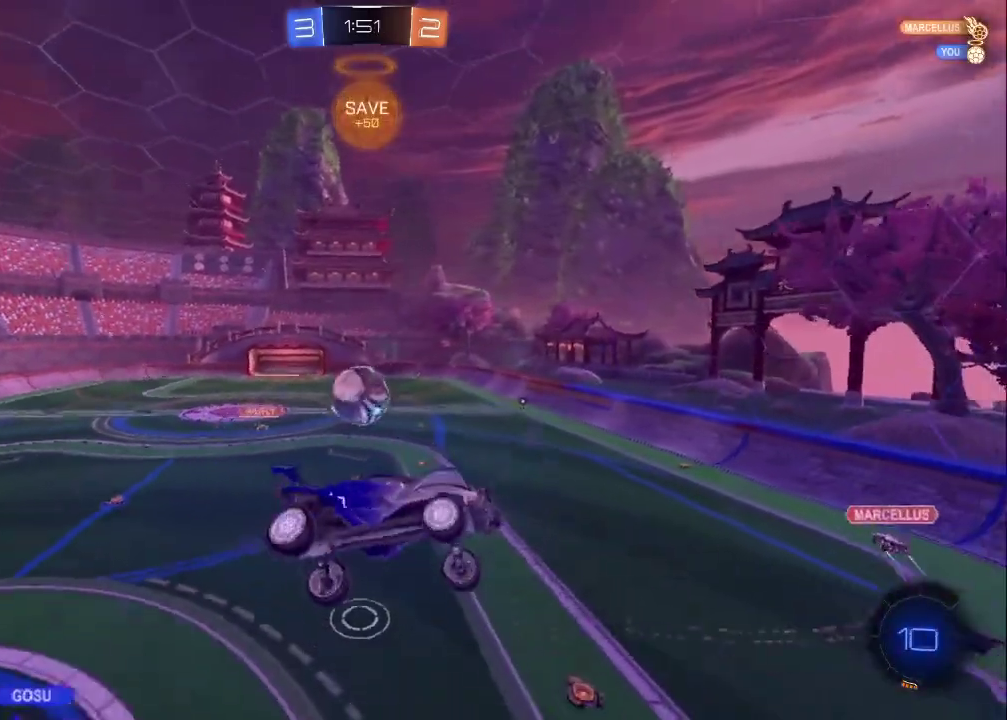
{"buttons": ["R2"], "left_stick": "left", "right_stick": "center", "events": [[33, "left_stick", "down-left"], [300, "left_stick", "center"], [367, "left_stick", "left"]]}
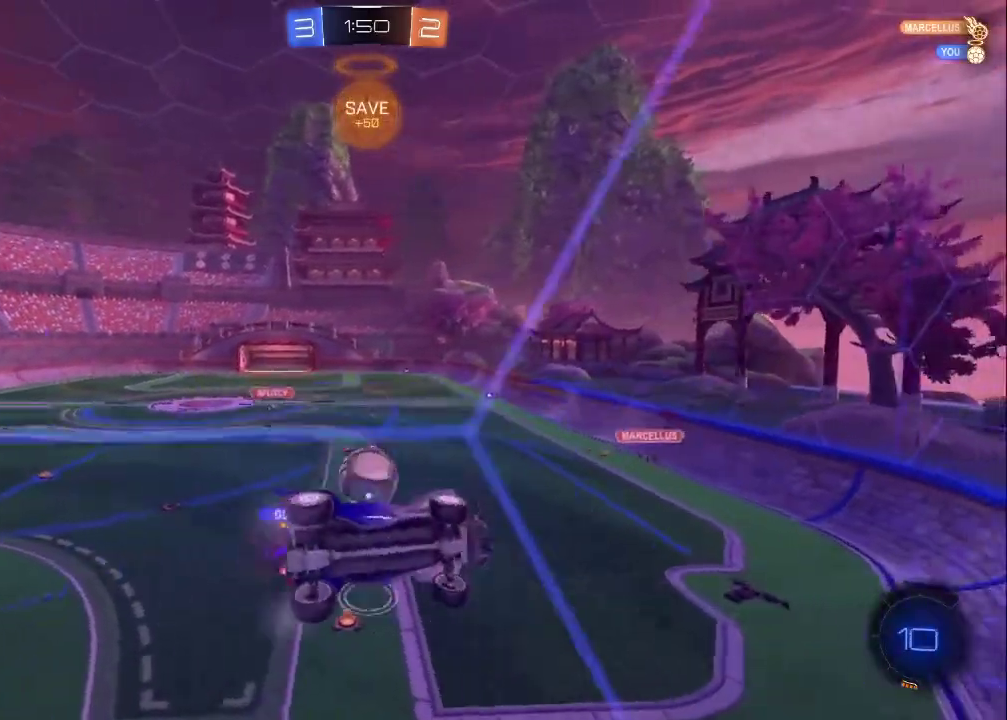
{"buttons": ["R2"], "left_stick": "up-left", "right_stick": "center", "events": [[250, "left_stick", "up-left"]]}
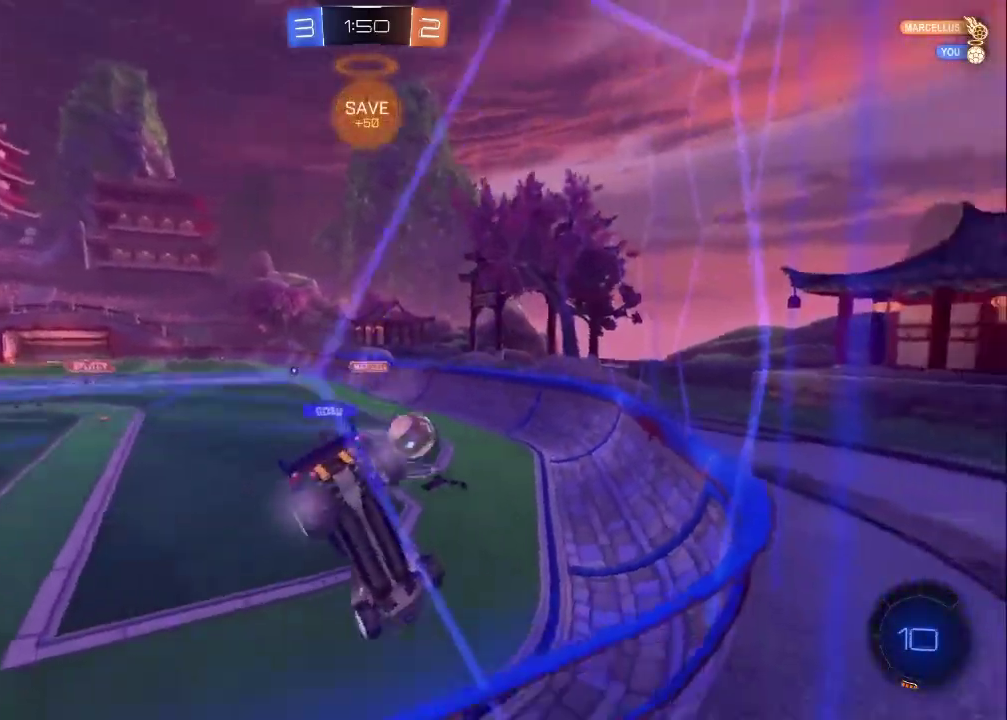
{"buttons": ["TRIANGLE", "R2"], "left_stick": "center", "right_stick": "center", "events": [[33, "left_stick", "left"], [183, "TRIANGLE", "down"], [300, "TRIANGLE", "up"], [400, "left_stick", "center"], [500, "TRIANGLE", "down"]]}
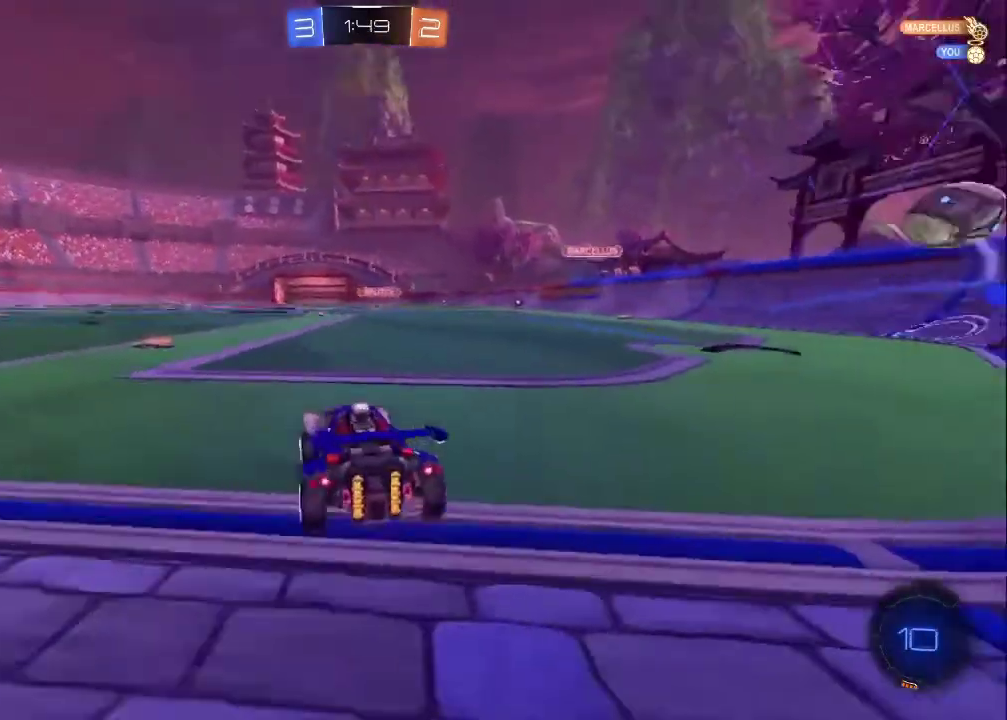
{"buttons": ["R2"], "left_stick": "center", "right_stick": "center", "events": [[100, "left_stick", "up-left"], [117, "TRIANGLE", "up"], [367, "left_stick", "left"], [467, "left_stick", "center"]]}
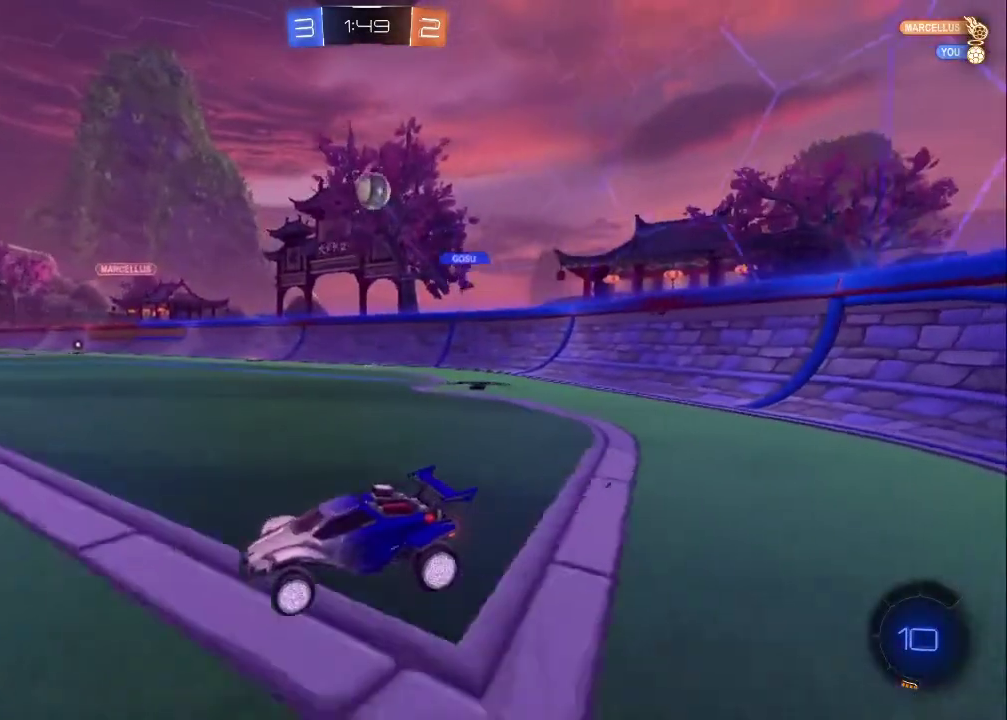
{"buttons": ["R2"], "left_stick": "center", "right_stick": "center", "events": [[50, "left_stick", "right"], [250, "left_stick", "center"], [367, "left_stick", "up-left"], [467, "left_stick", "center"]]}
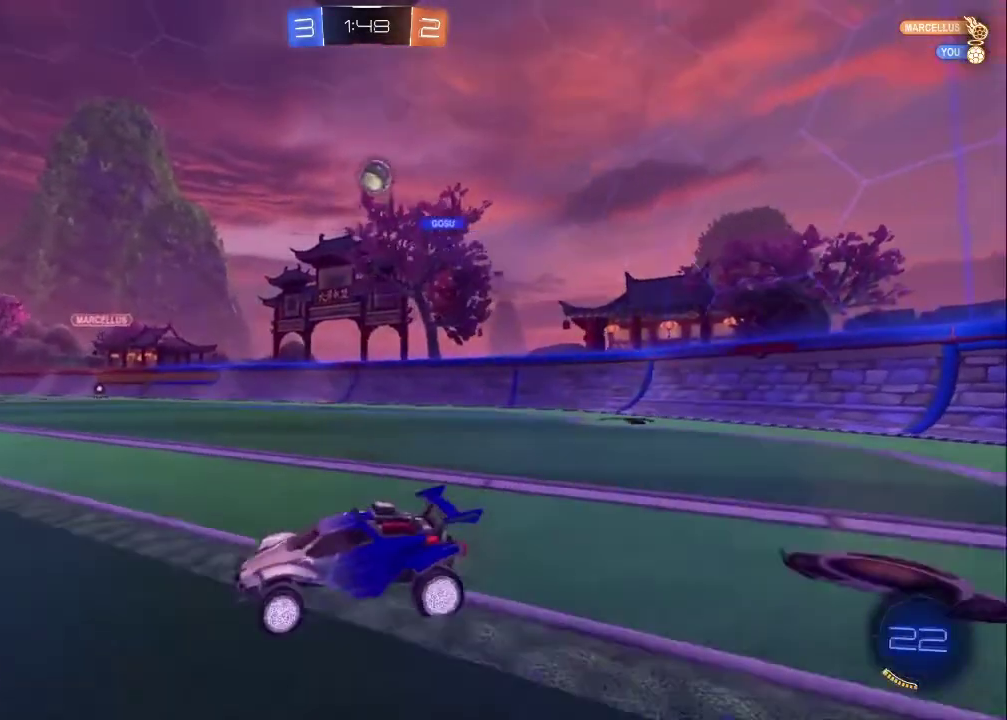
{"buttons": ["R2"], "left_stick": "center", "right_stick": "center", "events": [[117, "left_stick", "up-left"], [250, "left_stick", "center"]]}
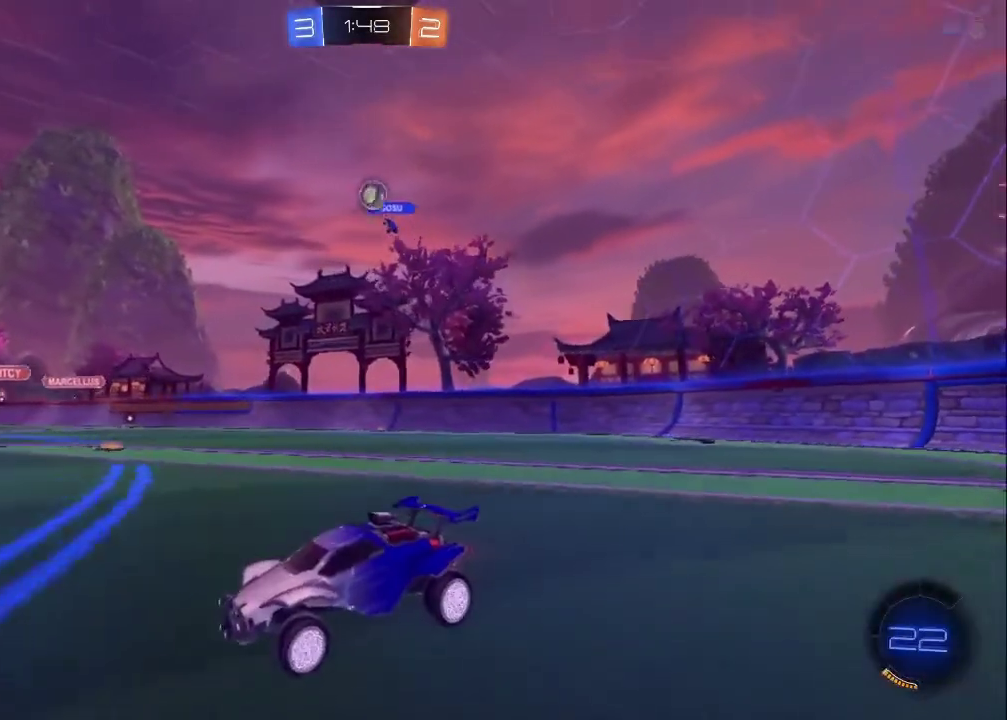
{"buttons": ["R2"], "left_stick": "left", "right_stick": "center", "events": [[17, "left_stick", "right"], [167, "left_stick", "up-right"], [267, "left_stick", "right"], [433, "left_stick", "left"]]}
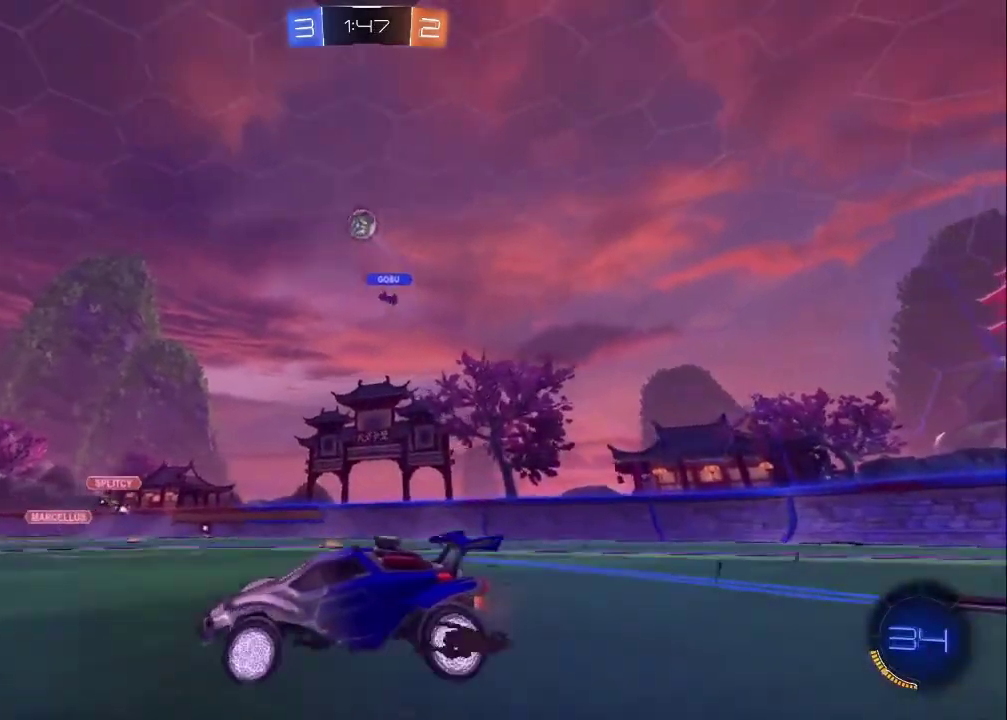
{"buttons": [], "left_stick": "center", "right_stick": "center", "events": [[83, "left_stick", "center"], [200, "left_stick", "left"], [317, "left_stick", "down-right"], [433, "R2", "up"], [450, "left_stick", "center"]]}
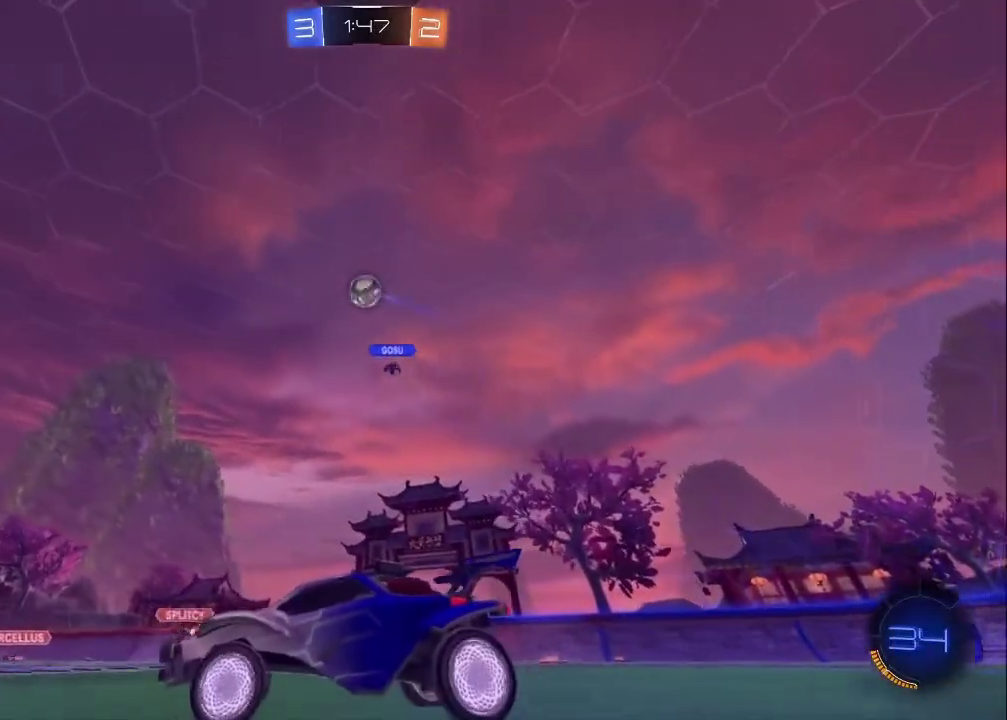
{"buttons": ["CROSS", "CIRCLE"], "left_stick": "down-right", "right_stick": "center", "events": [[167, "left_stick", "down-right"], [200, "CROSS", "down"], [250, "left_stick", "up-left"], [483, "left_stick", "down-right"], [500, "CIRCLE", "down"]]}
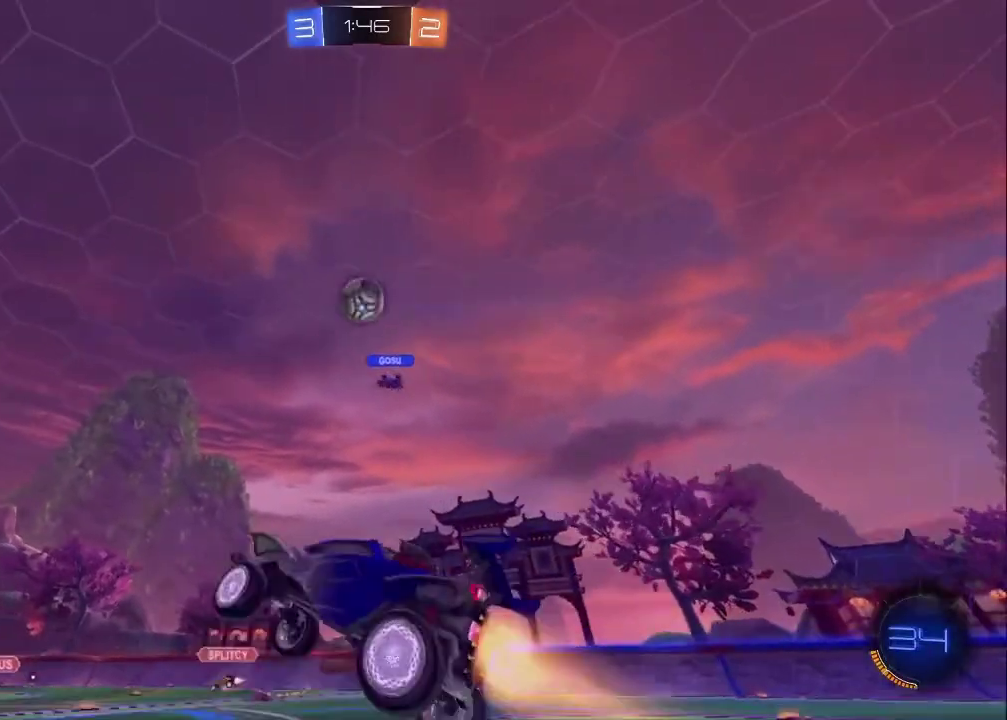
{"buttons": ["CIRCLE"], "left_stick": "center", "right_stick": "center", "events": [[117, "CROSS", "up"], [117, "left_stick", "up"], [267, "left_stick", "down-left"], [417, "left_stick", "center"]]}
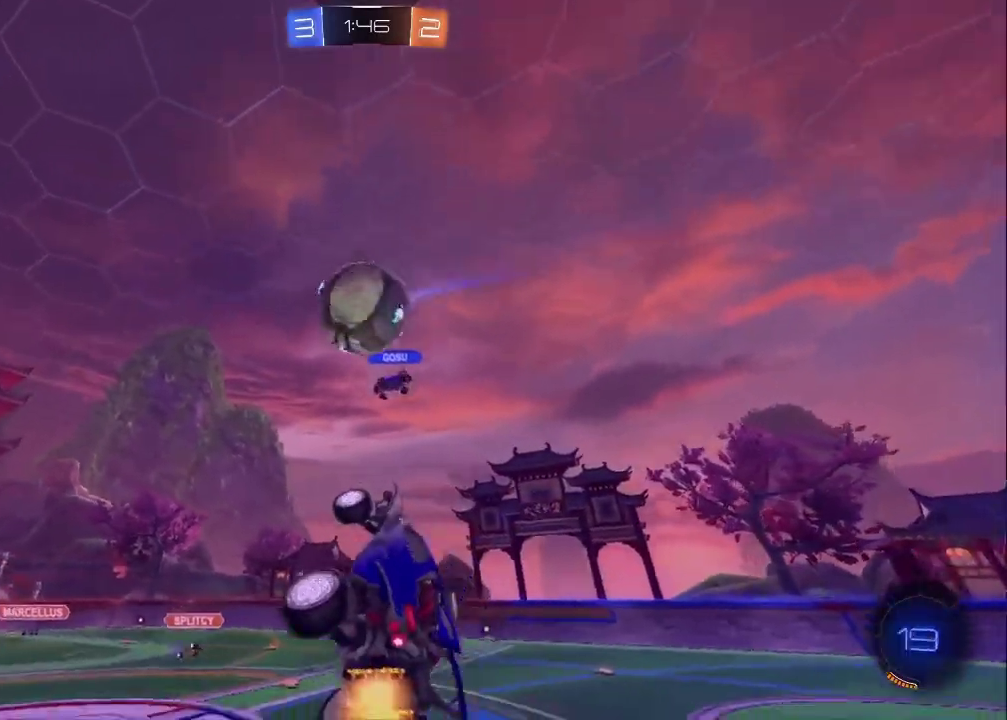
{"buttons": [], "left_stick": "up", "right_stick": "center", "events": [[50, "left_stick", "up-right"], [167, "CROSS", "down"], [350, "CIRCLE", "up"], [350, "CROSS", "up"], [367, "left_stick", "up"]]}
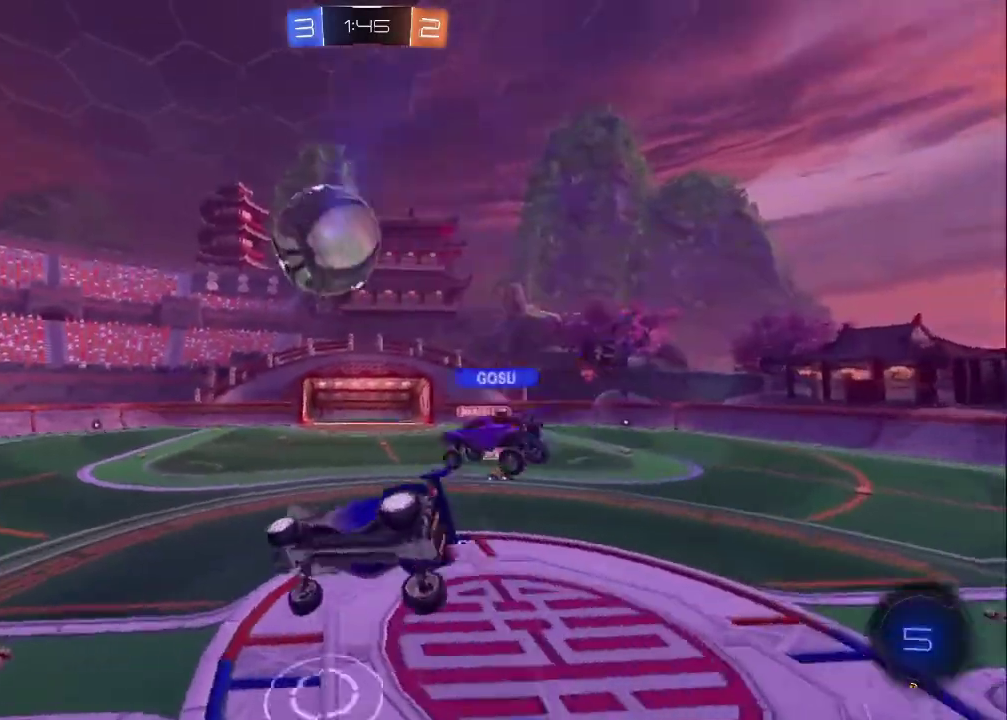
{"buttons": [], "left_stick": "left", "right_stick": "center", "events": [[283, "left_stick", "up-left"], [350, "left_stick", "left"]]}
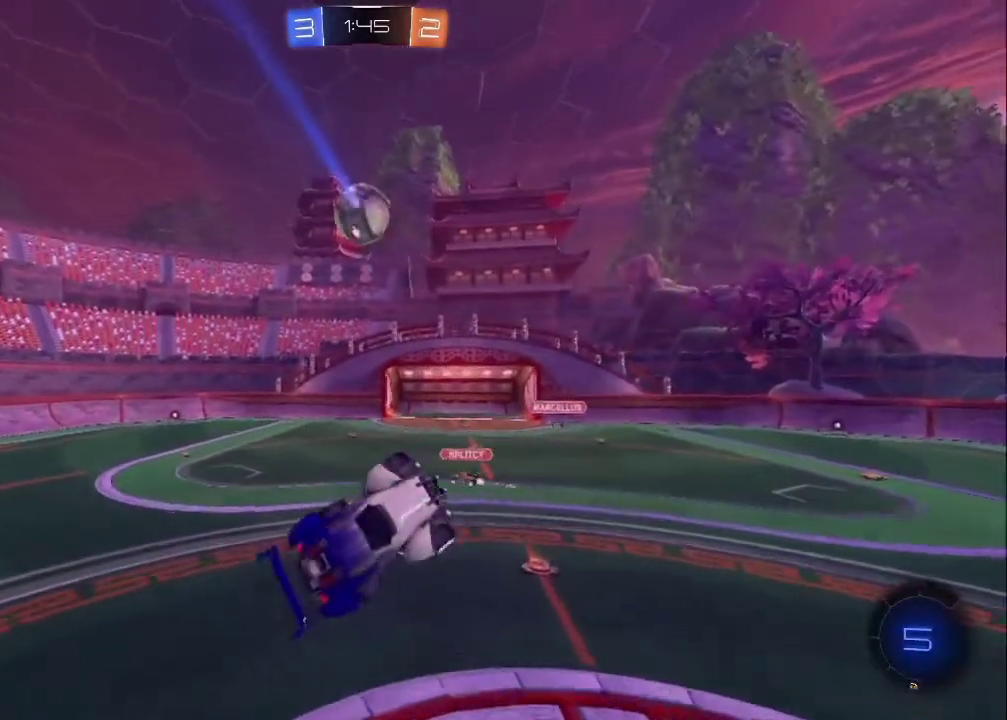
{"buttons": ["R2"], "left_stick": "center", "right_stick": "center", "events": [[117, "left_stick", "center"], [200, "left_stick", "left"], [283, "R2", "down"], [433, "left_stick", "center"]]}
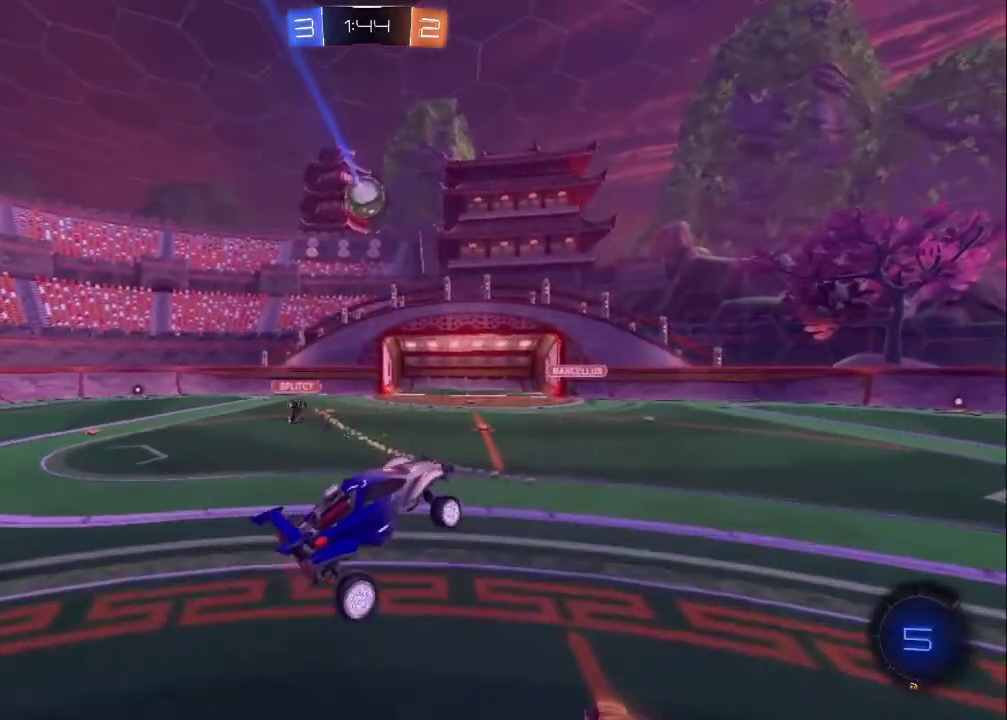
{"buttons": ["R2"], "left_stick": "left", "right_stick": "center", "events": [[117, "left_stick", "left"], [200, "R2", "up"], [283, "R2", "down"]]}
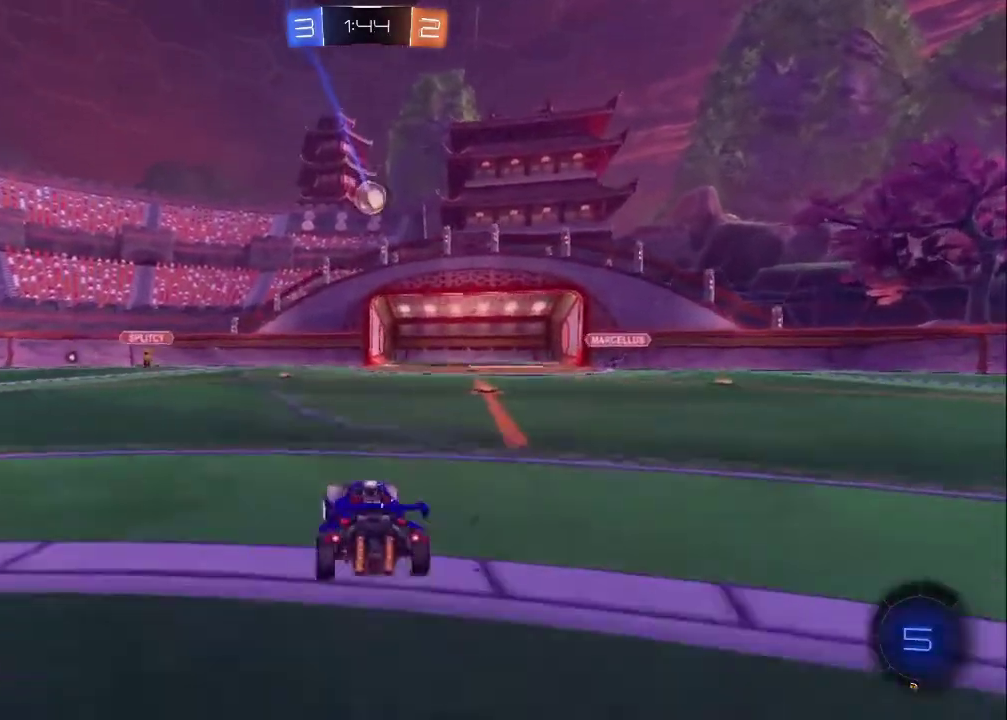
{"buttons": ["R2"], "left_stick": "left", "right_stick": "center", "events": [[67, "R2", "up"], [417, "R2", "down"]]}
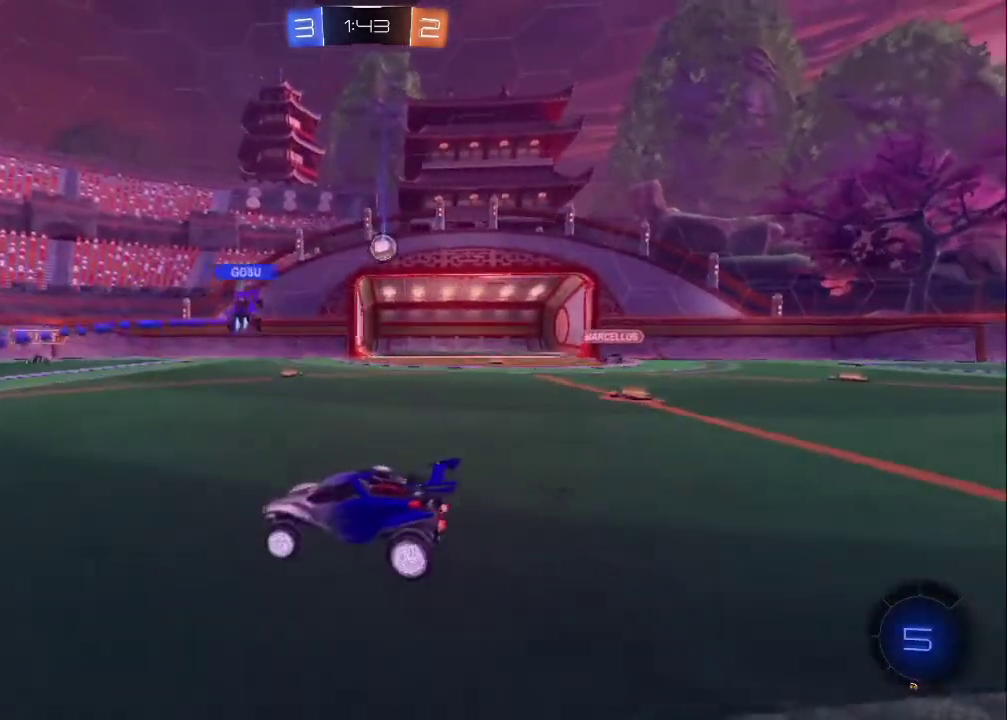
{"buttons": ["R2"], "left_stick": "right", "right_stick": "center", "events": [[400, "left_stick", "right"]]}
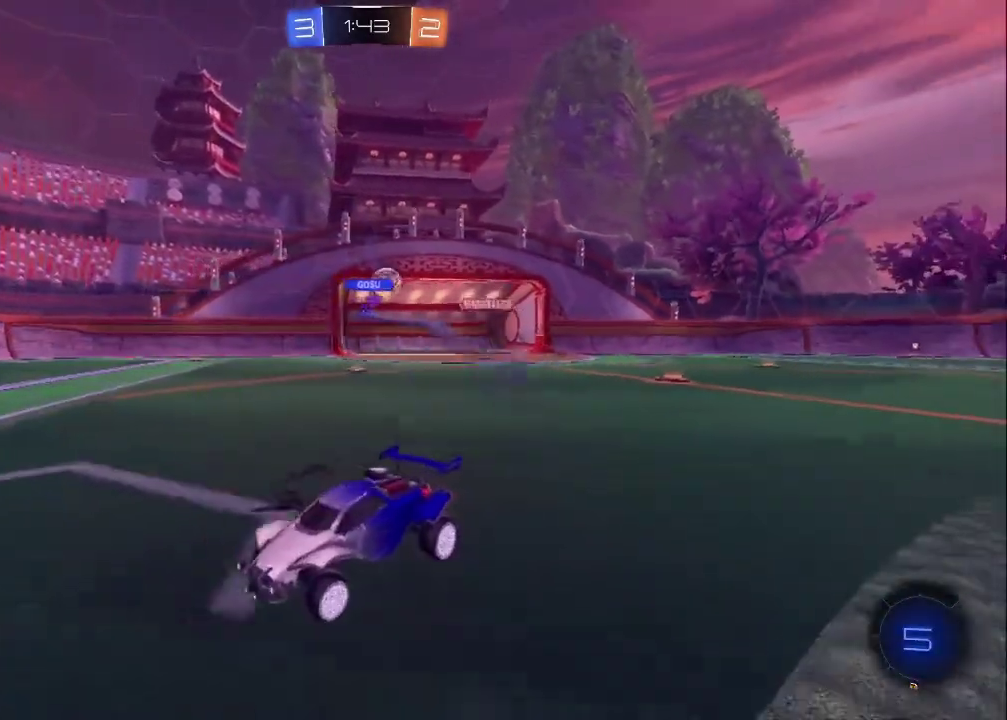
{"buttons": ["R2"], "left_stick": "right", "right_stick": "center", "events": [[167, "left_stick", "left"], [417, "left_stick", "center"], [483, "left_stick", "right"]]}
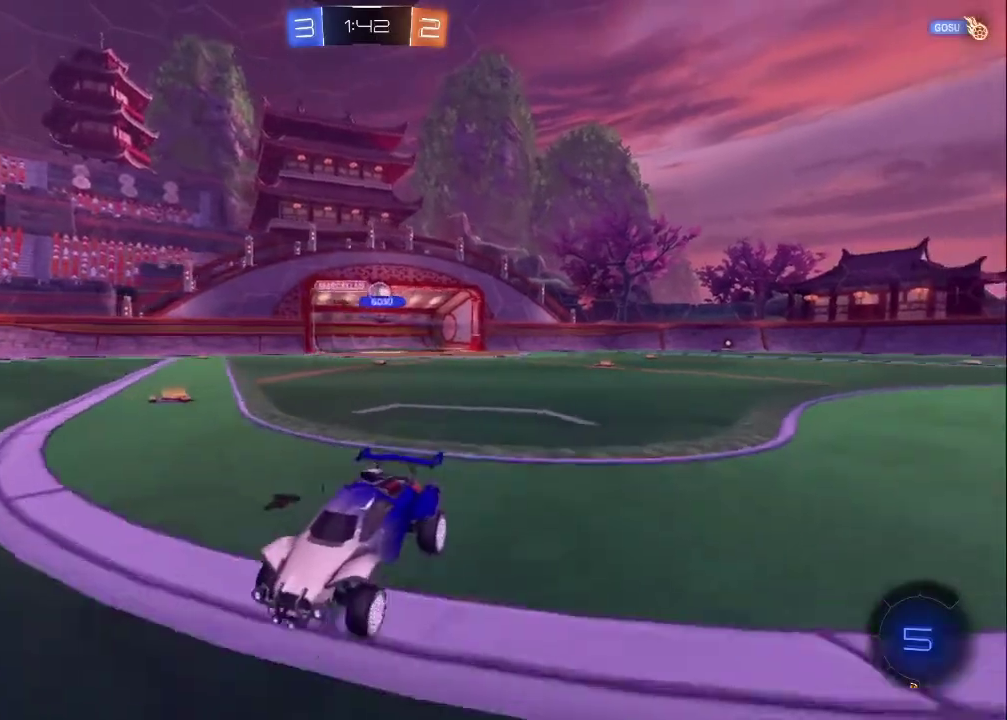
{"buttons": ["R2"], "left_stick": "center", "right_stick": "center", "events": [[400, "left_stick", "center"]]}
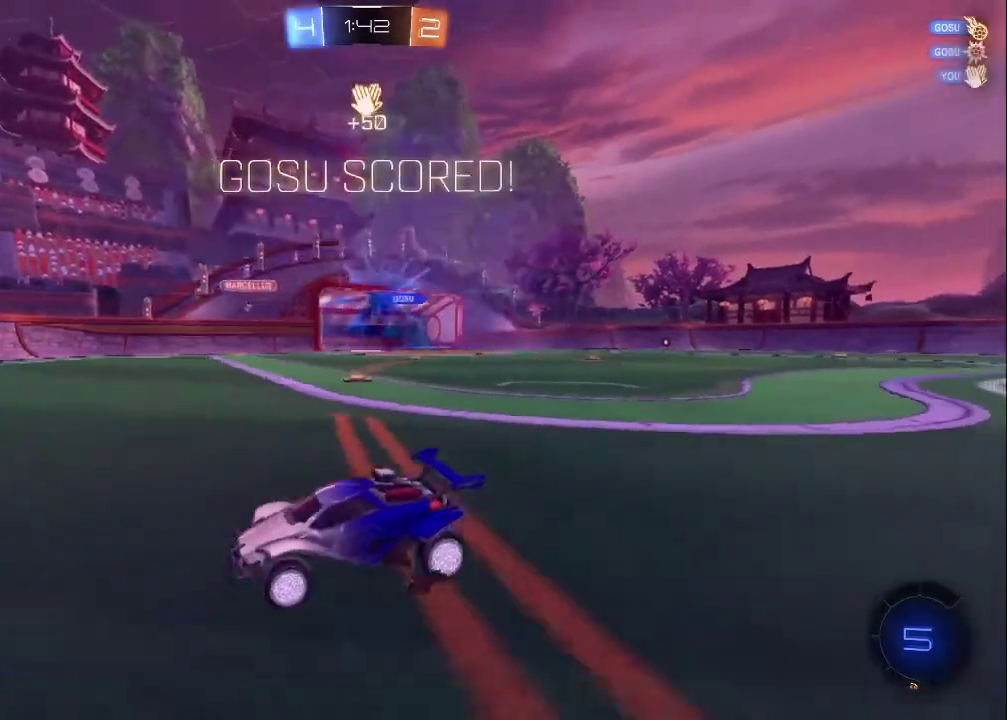
{"buttons": ["R2"], "left_stick": "left", "right_stick": "center", "events": [[33, "TRIANGLE", "down"], [150, "left_stick", "left"], [183, "TRIANGLE", "up"]]}
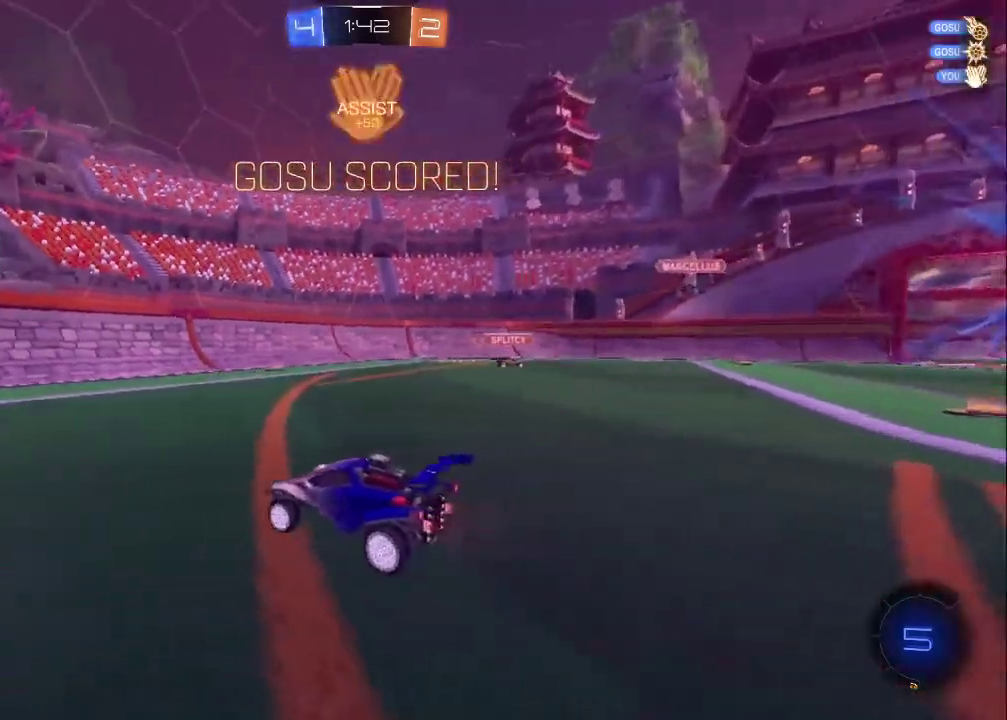
{"buttons": ["CIRCLE", "R2"], "left_stick": "left", "right_stick": "center", "events": [[233, "CIRCLE", "down"]]}
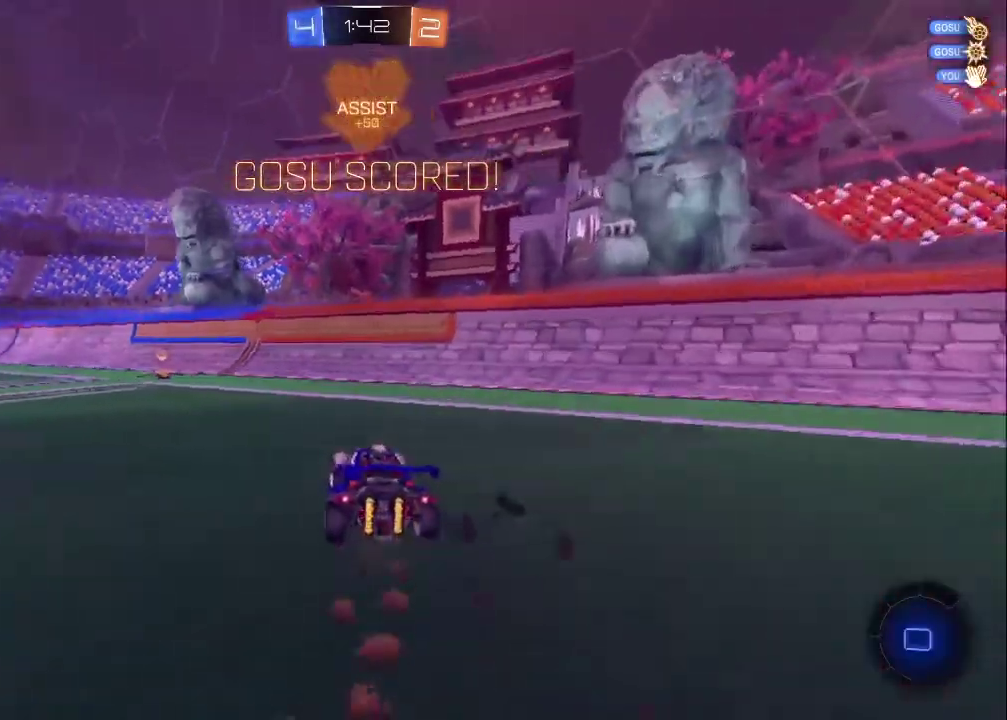
{"buttons": ["R2"], "left_stick": "up-left", "right_stick": "center", "events": [[133, "left_stick", "center"], [183, "CIRCLE", "up"], [417, "left_stick", "up-left"], [450, "CROSS", "down"], [500, "CROSS", "up"]]}
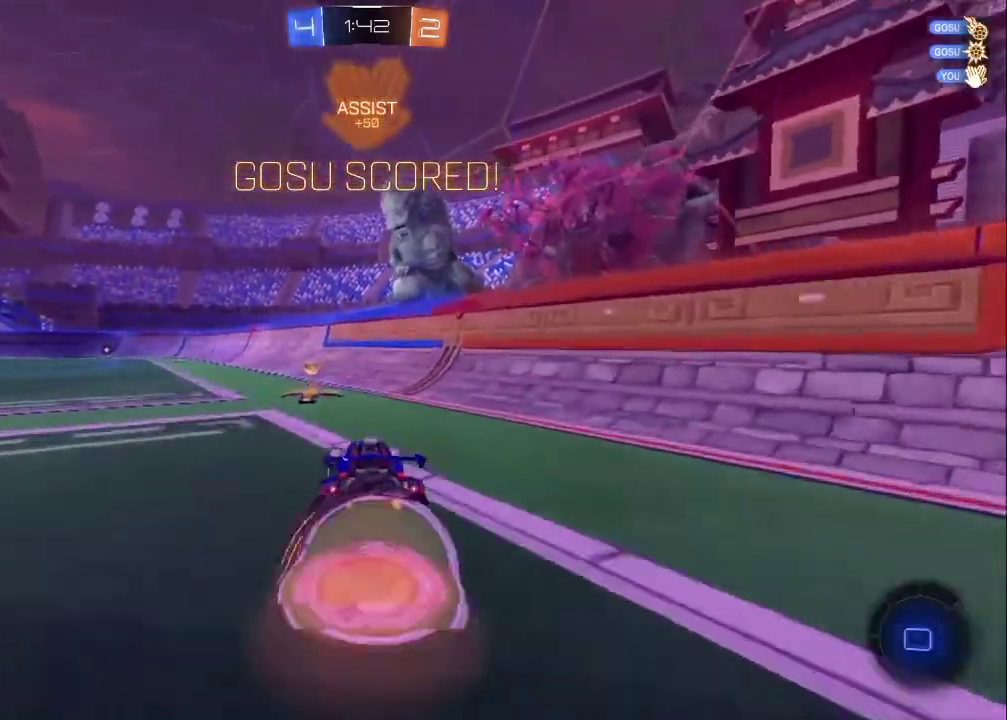
{"buttons": ["CIRCLE", "R2"], "left_stick": "down", "right_stick": "center", "events": [[67, "CROSS", "down"], [83, "CIRCLE", "down"], [100, "L3", "down"], [133, "left_stick", "down"], [183, "CROSS", "up"], [417, "L3", "up"]]}